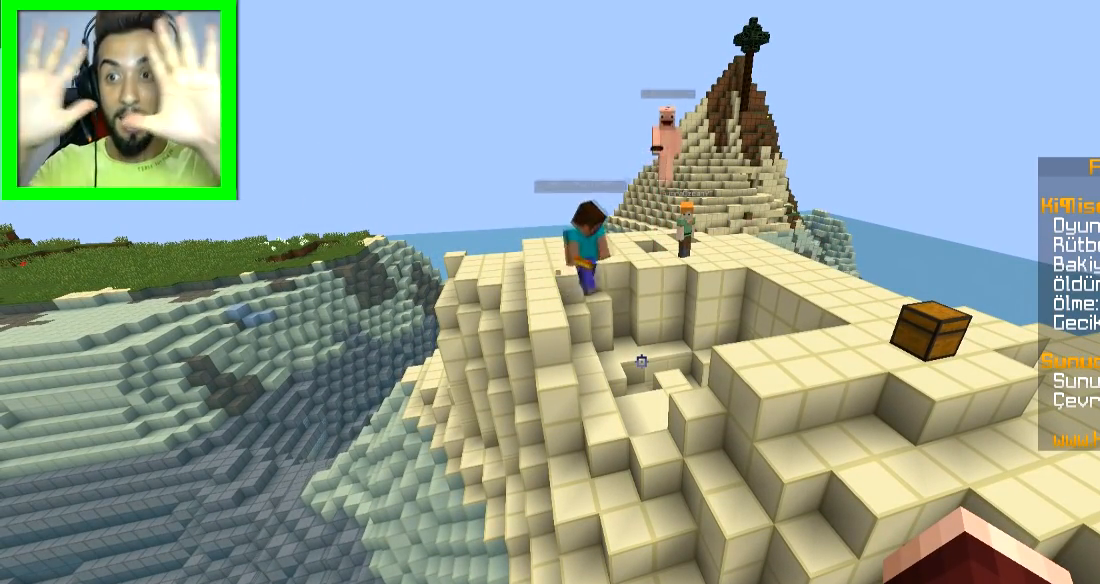
Gameplay with keyboard and mouse; each line is a JSON object with the keys and mouse buttons held at the frame after it. "events" lists presses ("down") and releases ("up") of "a", "d", "s", "space", "w", "mouse_left" and "mouse_right" between this image and that frame as [ms after this image, input, new state], when the widget could be followed in between. "mouse_left", "mouse_right" = the "left", "right" buttons of the "mouse" list. No other keys are recorded. Fast repeated clicks can show as one long hold. Mouse movement is not recorded.
{"keys": [], "mouse": [], "events": []}
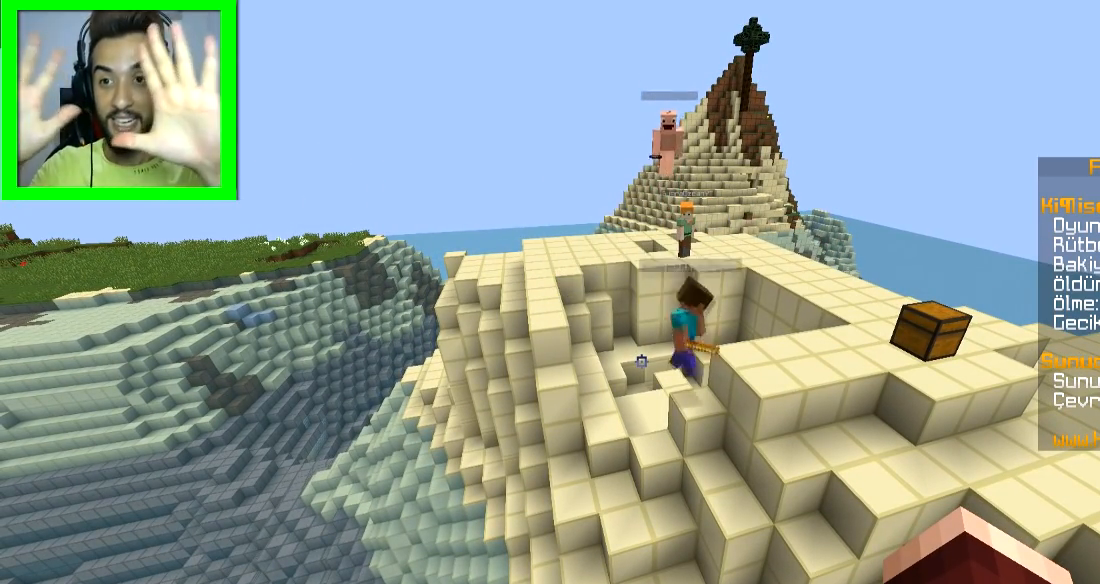
{"keys": [], "mouse": [], "events": []}
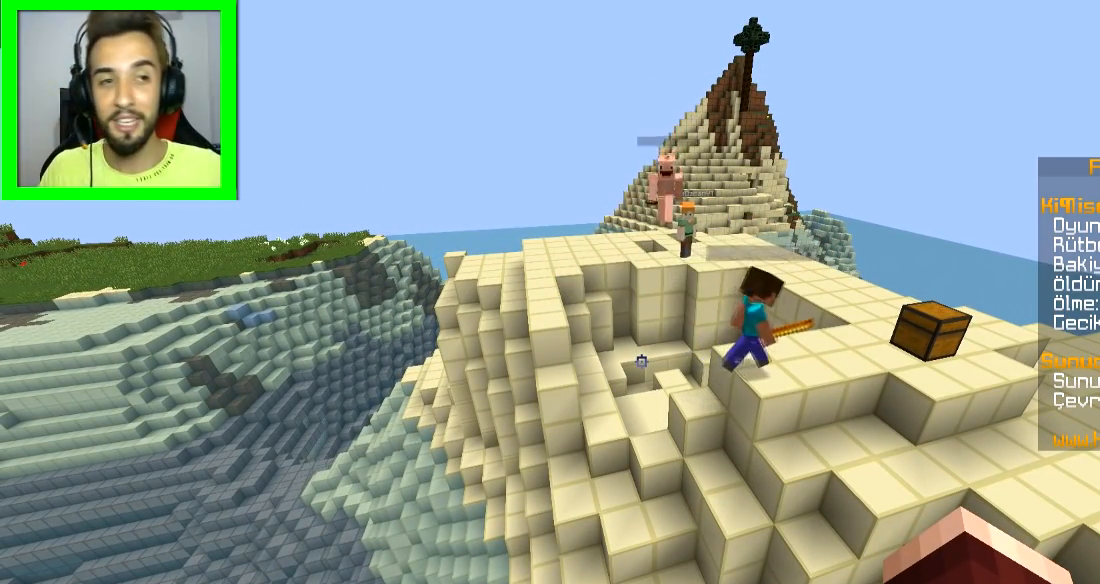
{"keys": ["w"], "mouse": [], "events": [[134, "w", "down"], [234, "d", "down"], [451, "d", "up"]]}
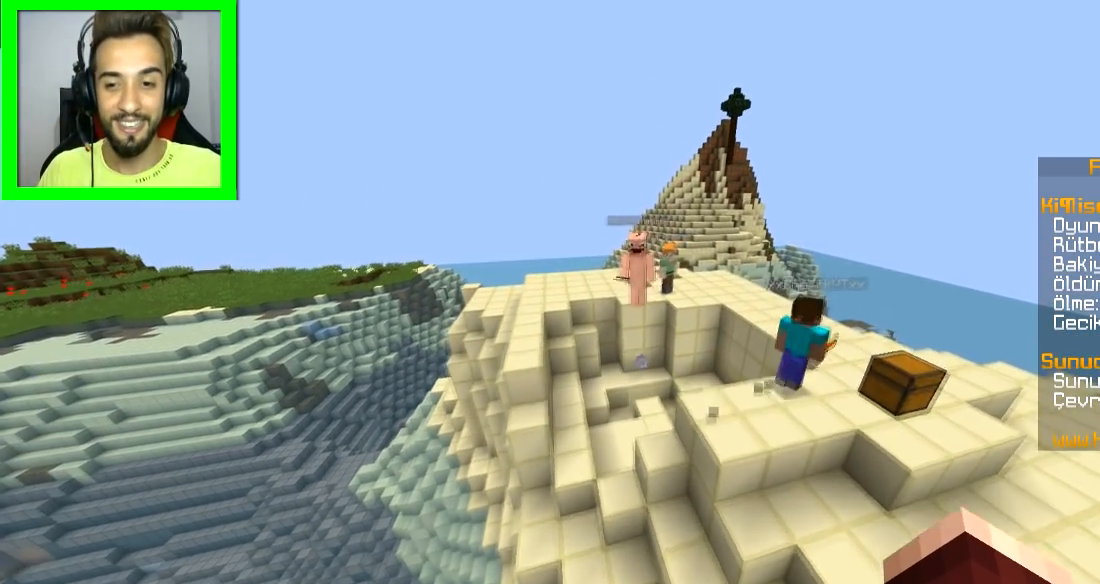
{"keys": ["s"], "mouse": [], "events": [[100, "w", "up"], [233, "s", "down"]]}
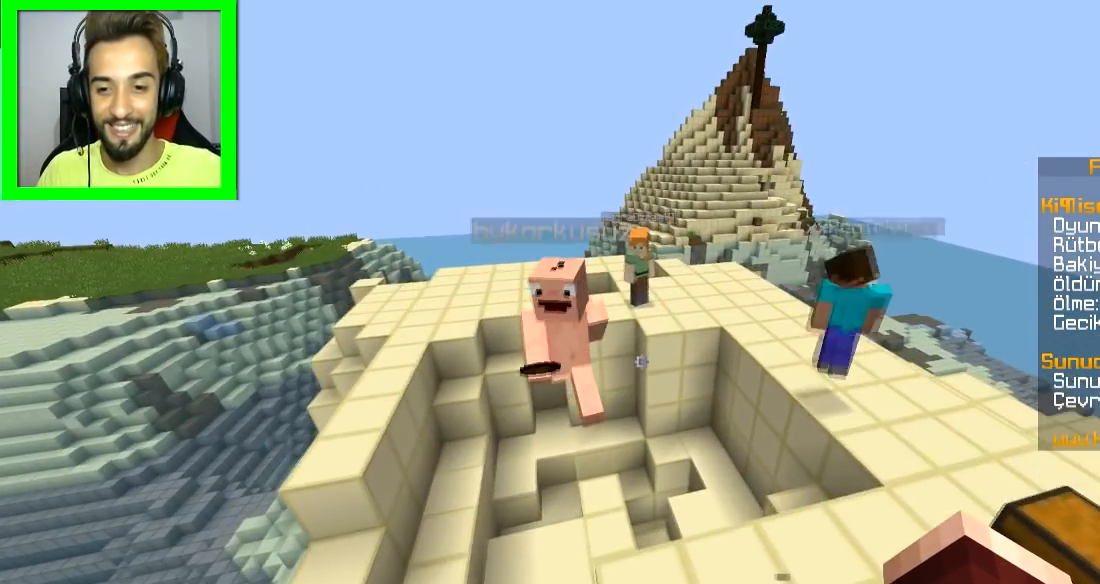
{"keys": [], "mouse": [], "events": [[150, "s", "up"]]}
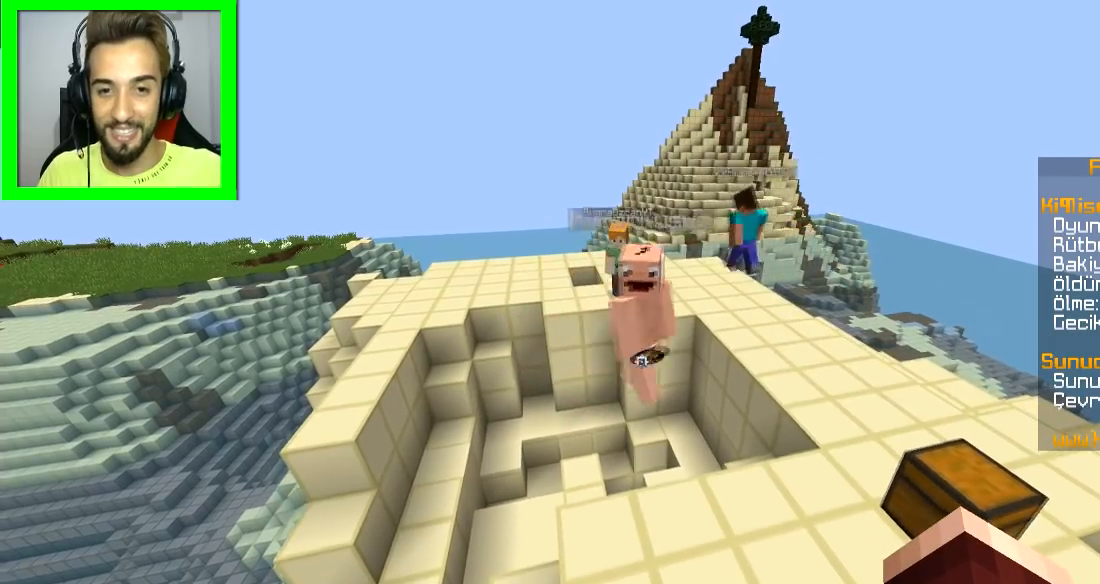
{"keys": ["w"], "mouse": [], "events": [[383, "w", "down"]]}
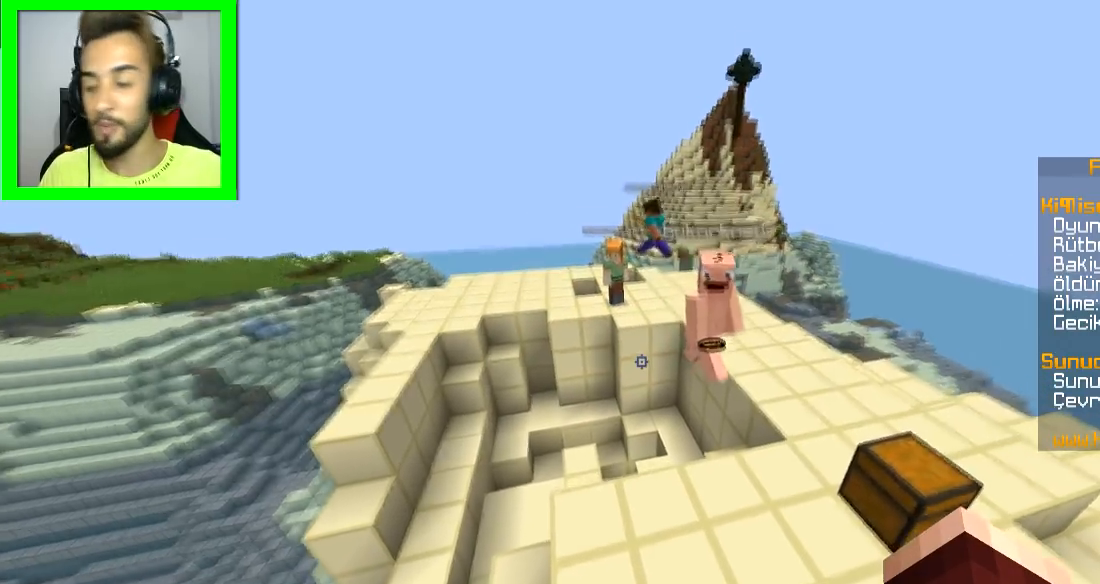
{"keys": [], "mouse": [], "events": [[501, "w", "up"]]}
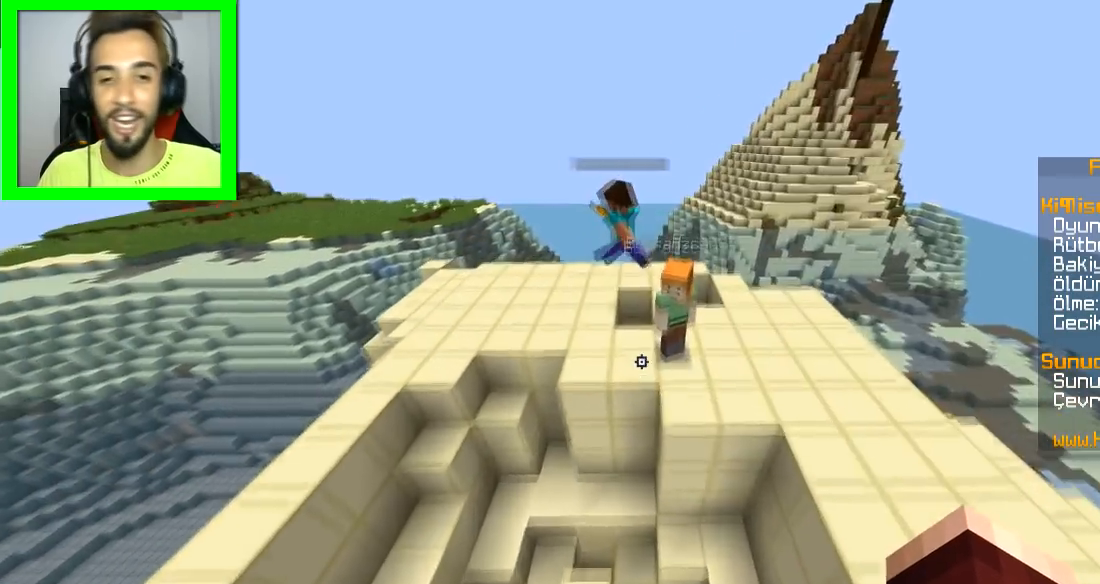
{"keys": [], "mouse": [], "events": []}
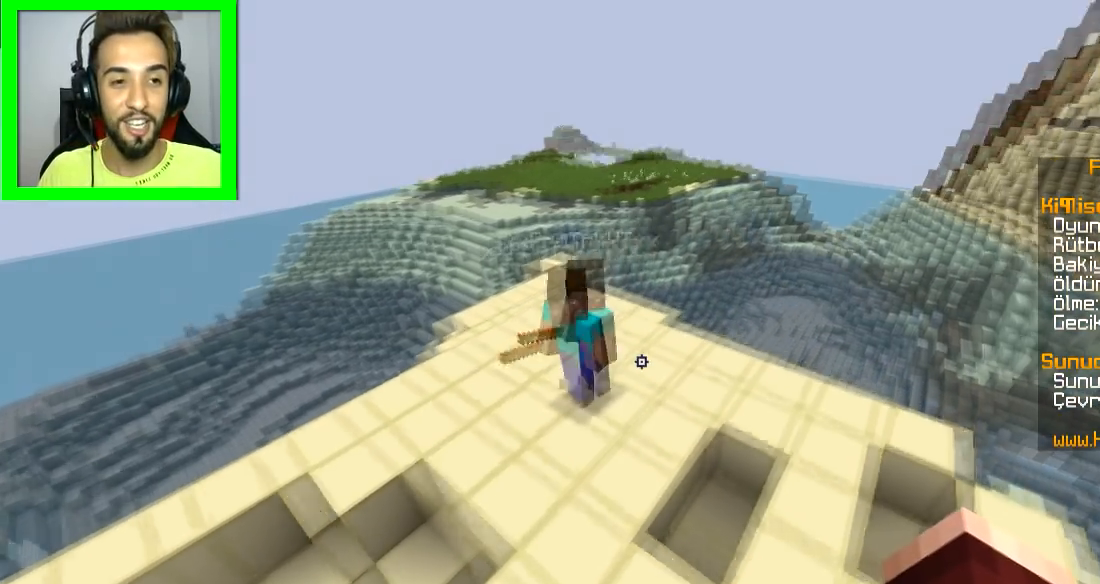
{"keys": [], "mouse": [], "events": [[84, "a", "down"], [84, "w", "down"], [150, "a", "up"], [200, "w", "up"]]}
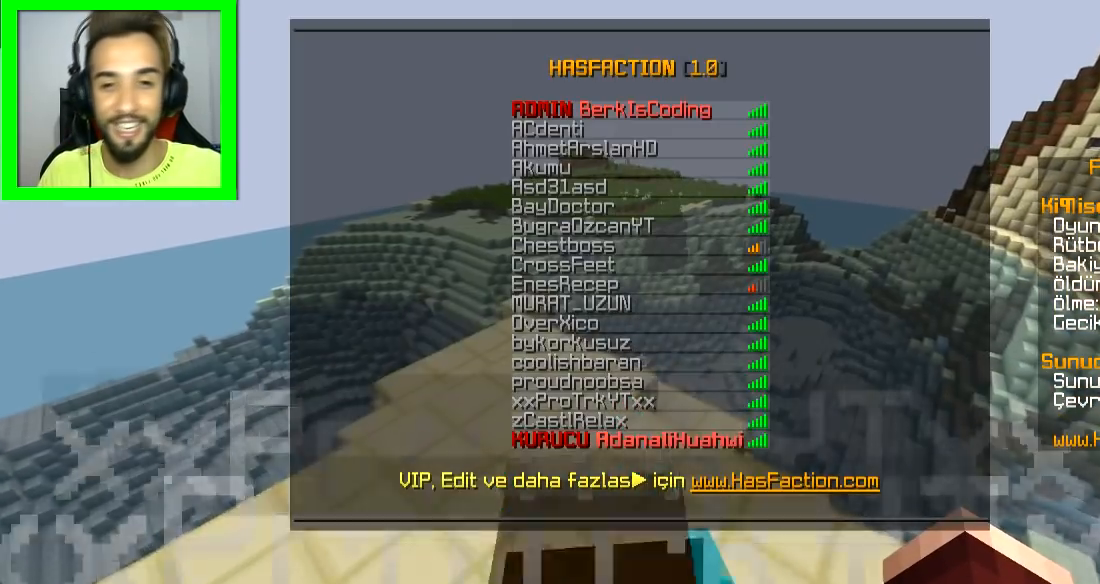
{"keys": ["s"], "mouse": [], "events": [[433, "s", "down"]]}
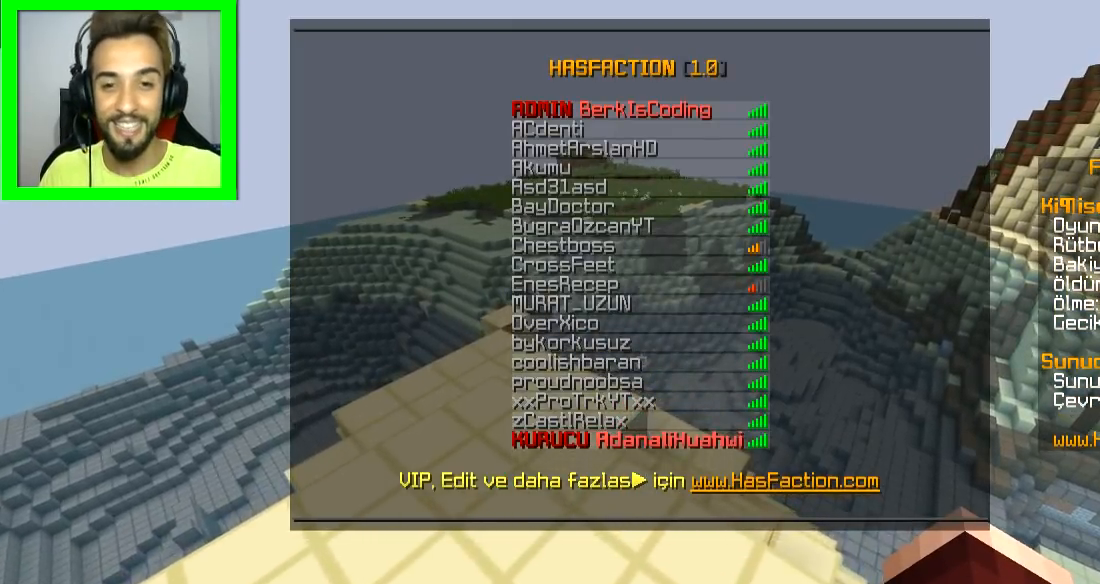
{"keys": [], "mouse": [], "events": [[150, "s", "up"]]}
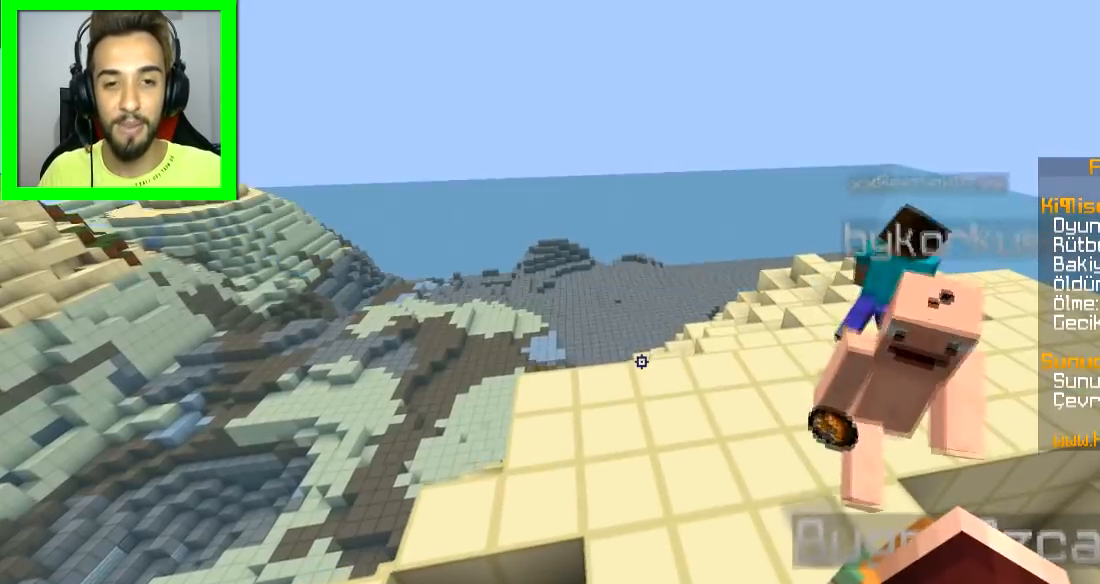
{"keys": [], "mouse": [], "events": [[233, "d", "down"], [283, "s", "down"], [367, "d", "up"], [483, "s", "up"]]}
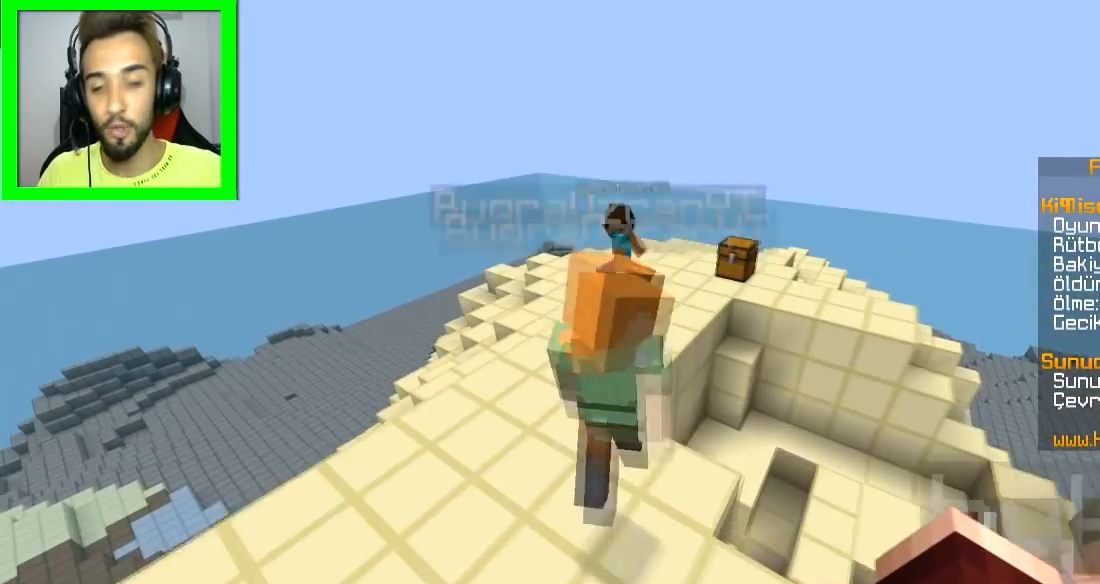
{"keys": [], "mouse": [], "events": []}
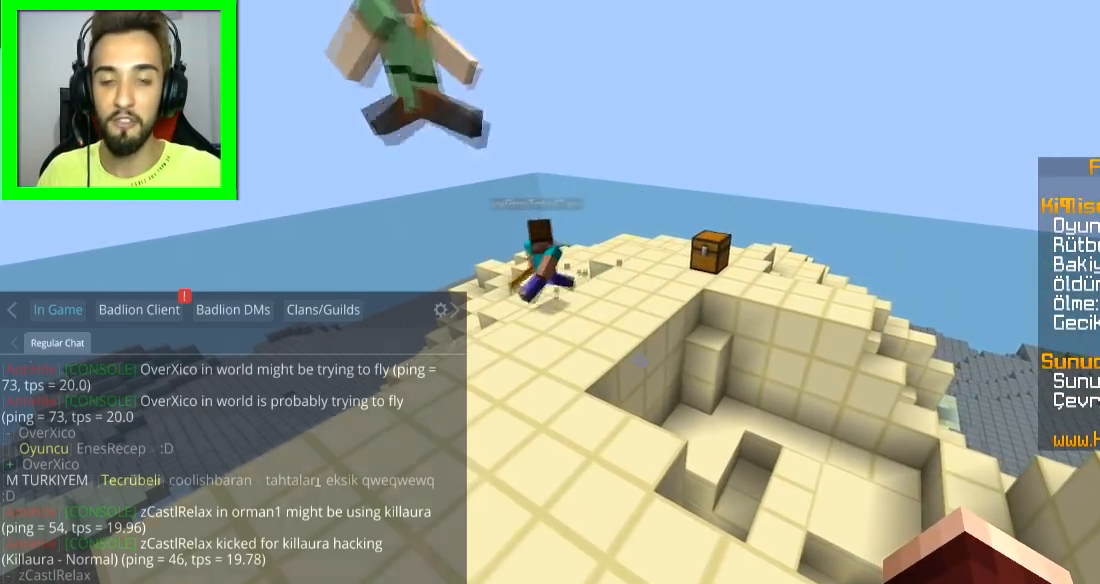
{"keys": [], "mouse": [], "events": []}
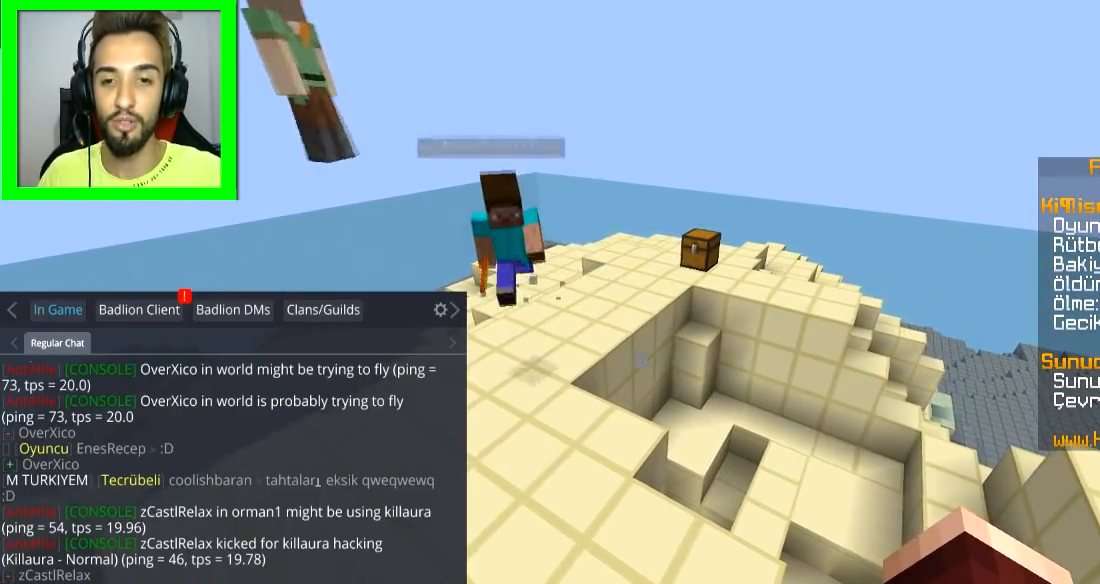
{"keys": ["w"], "mouse": [], "events": [[351, "d", "down"], [451, "w", "down"], [501, "d", "up"]]}
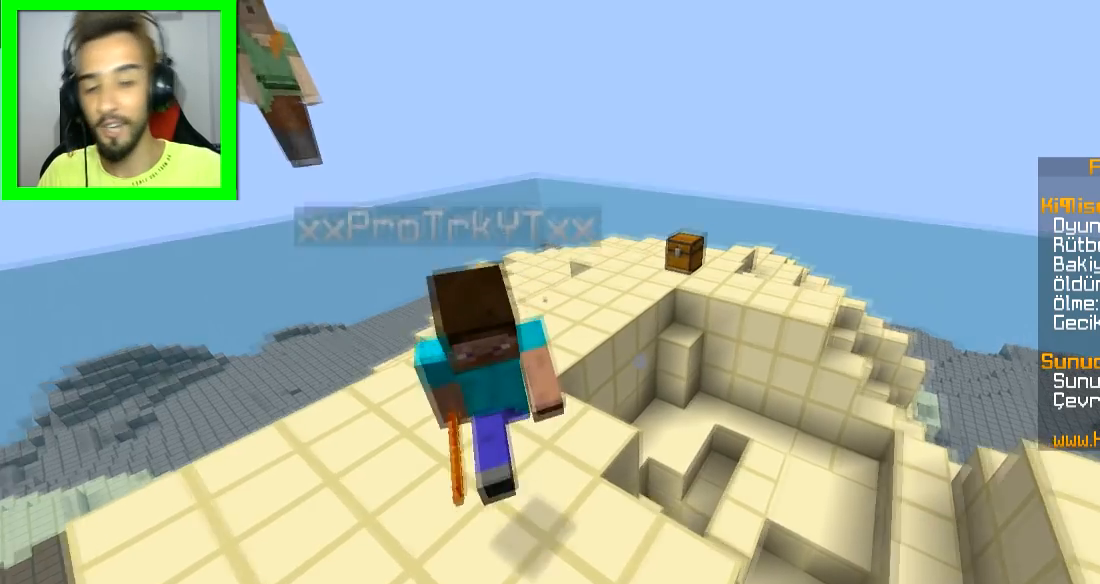
{"keys": ["w"], "mouse": [], "events": []}
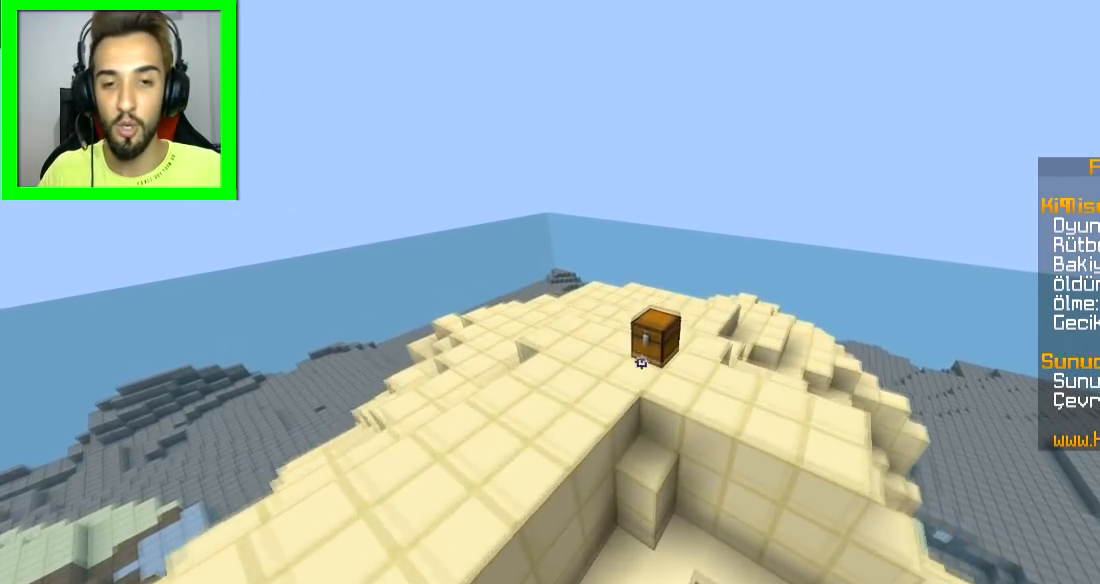
{"keys": ["w"], "mouse": [], "events": []}
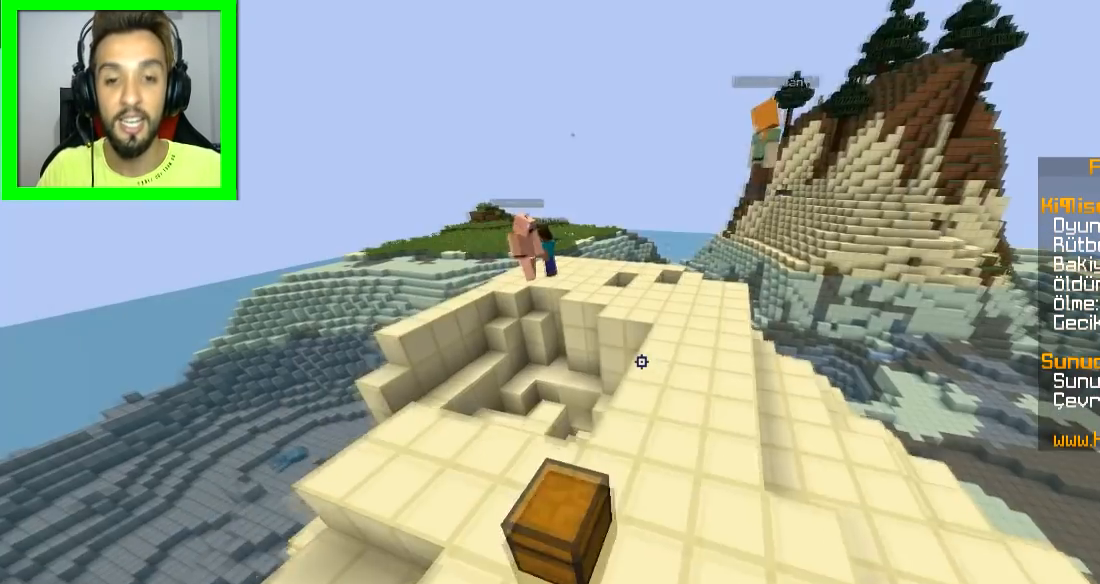
{"keys": [], "mouse": [], "events": [[400, "w", "up"]]}
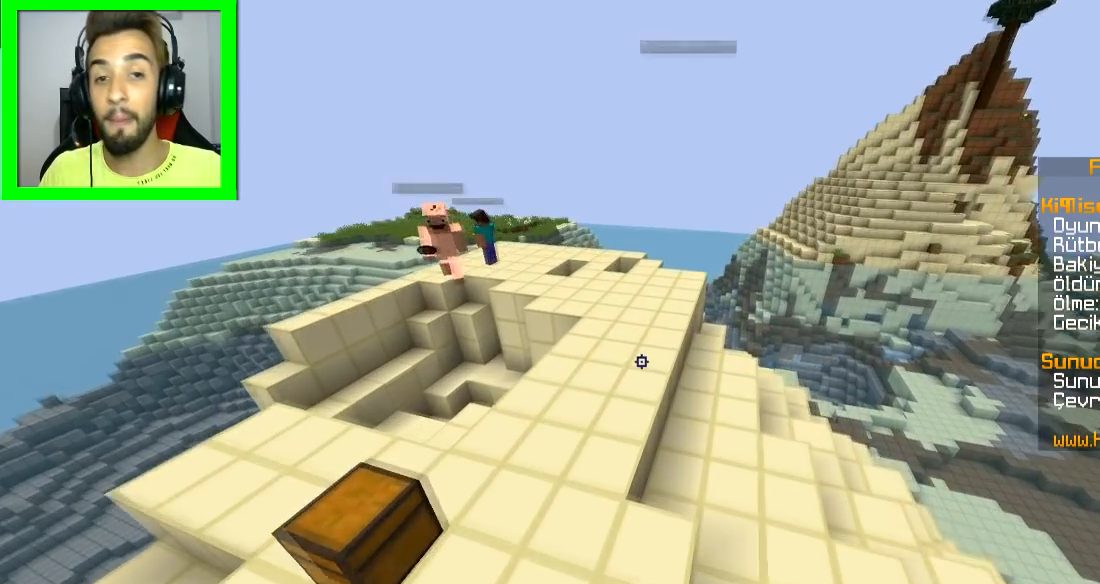
{"keys": [], "mouse": [], "events": []}
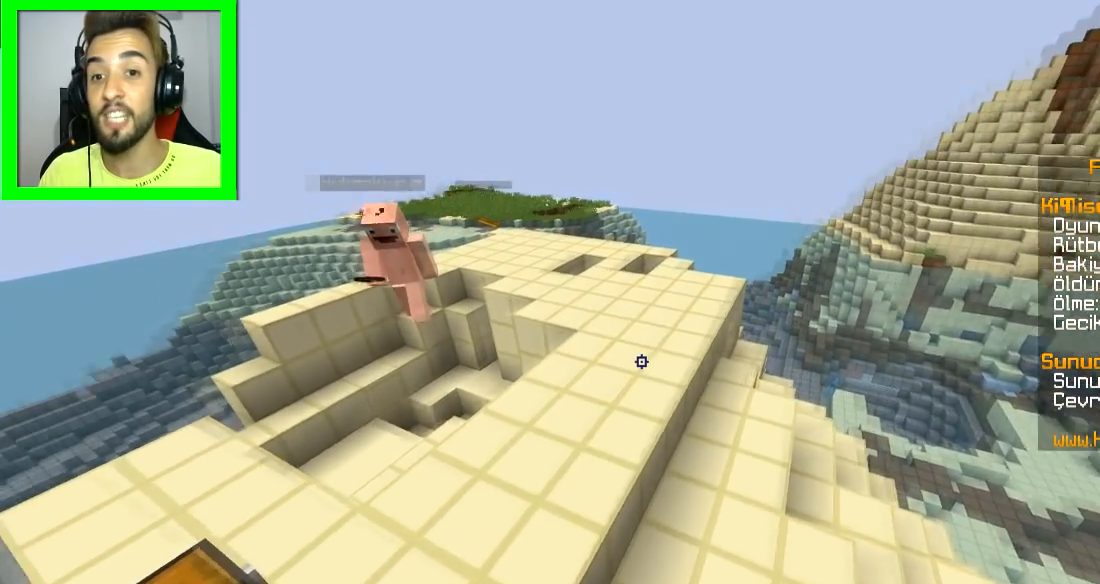
{"keys": [], "mouse": [], "events": []}
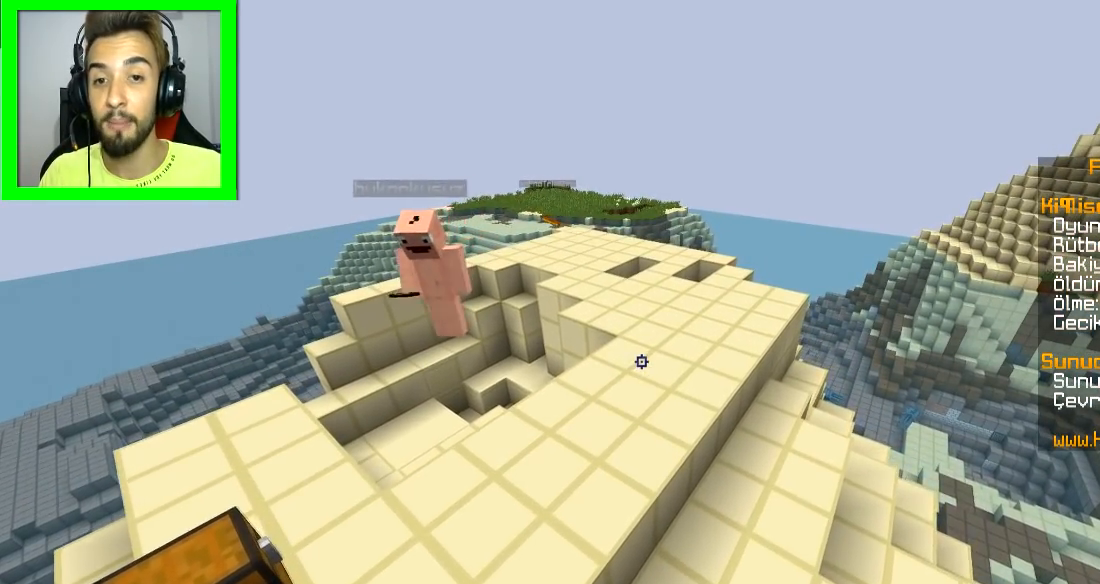
{"keys": [], "mouse": [], "events": []}
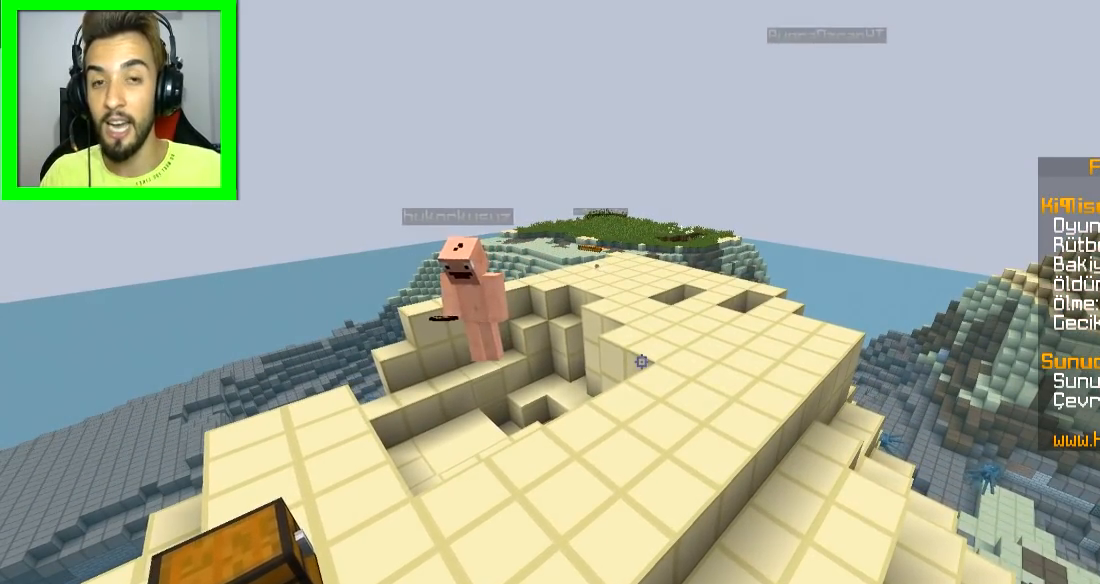
{"keys": [], "mouse": [], "events": []}
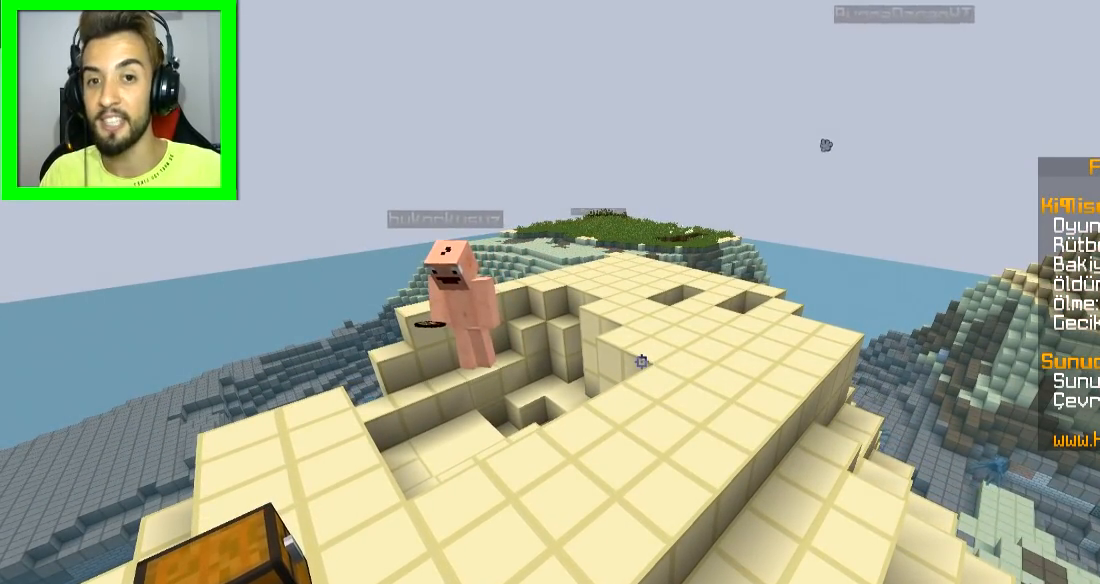
{"keys": [], "mouse": [], "events": []}
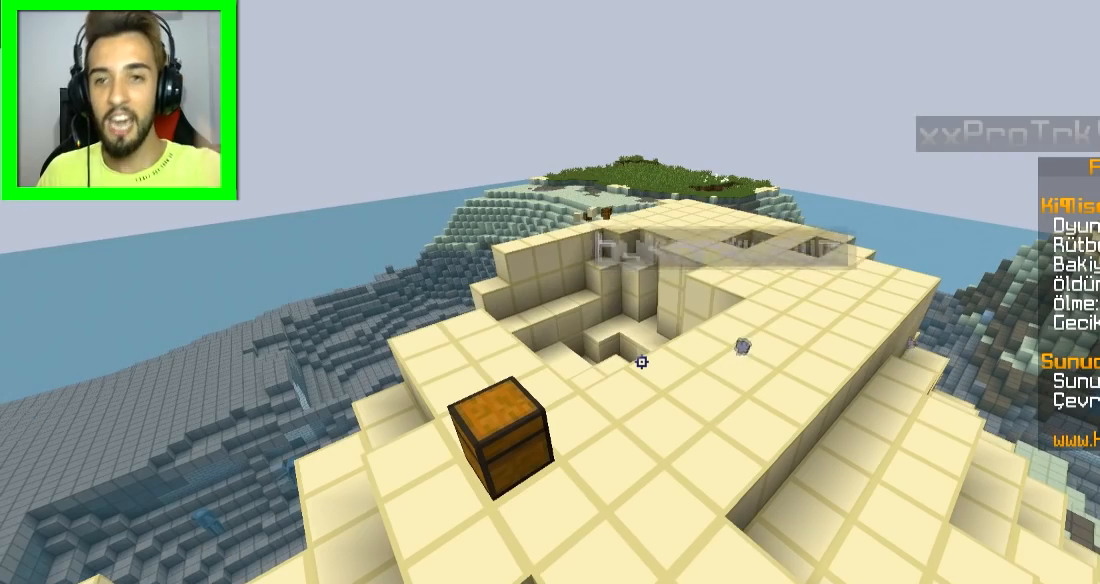
{"keys": [], "mouse": [], "events": []}
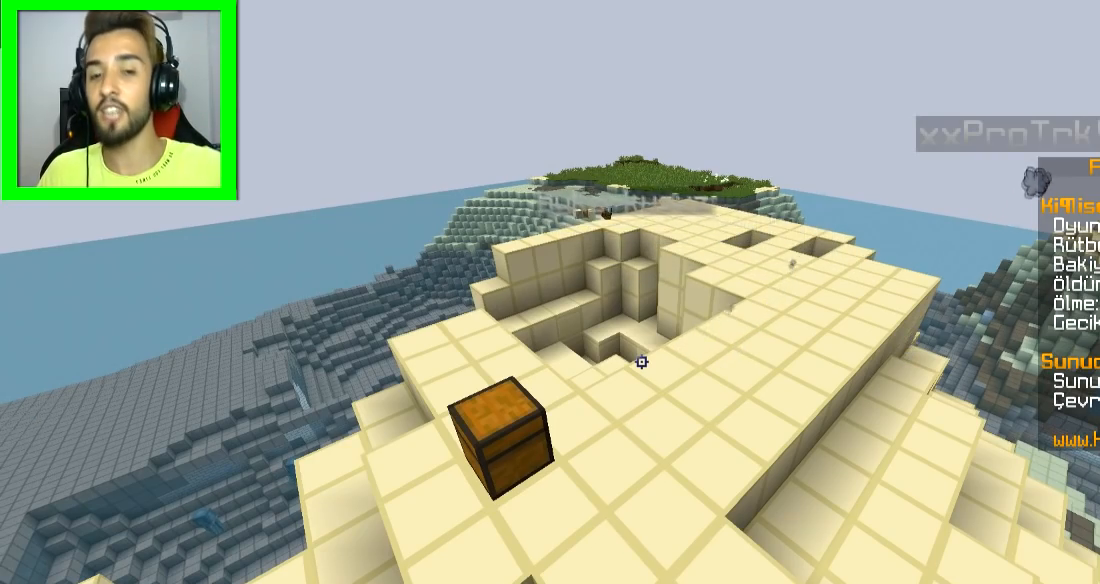
{"keys": [], "mouse": [], "events": [[84, "a", "down"], [284, "a", "up"]]}
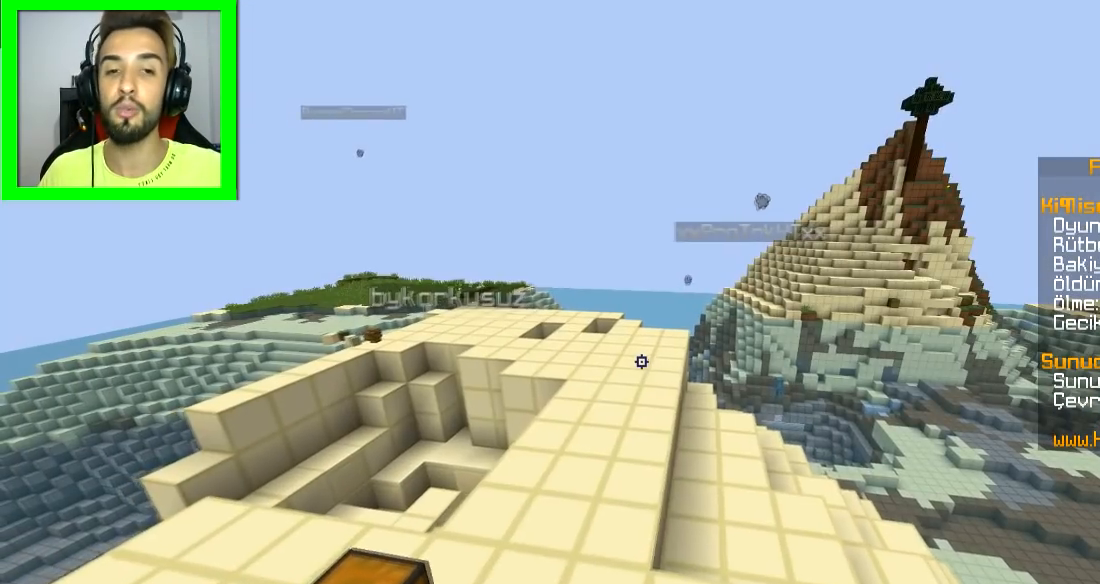
{"keys": [], "mouse": [], "events": []}
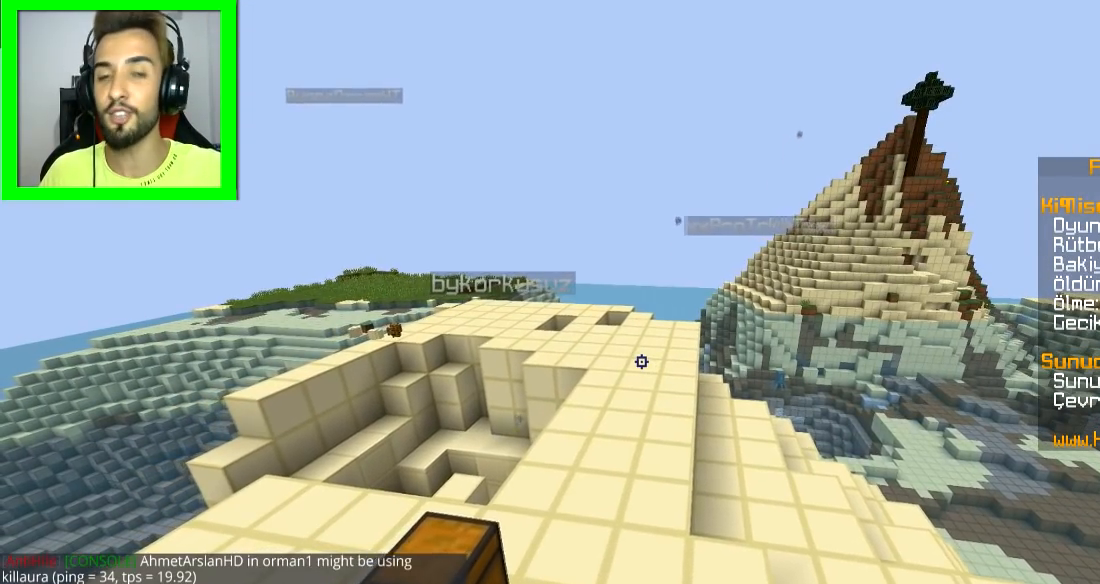
{"keys": [], "mouse": [], "events": []}
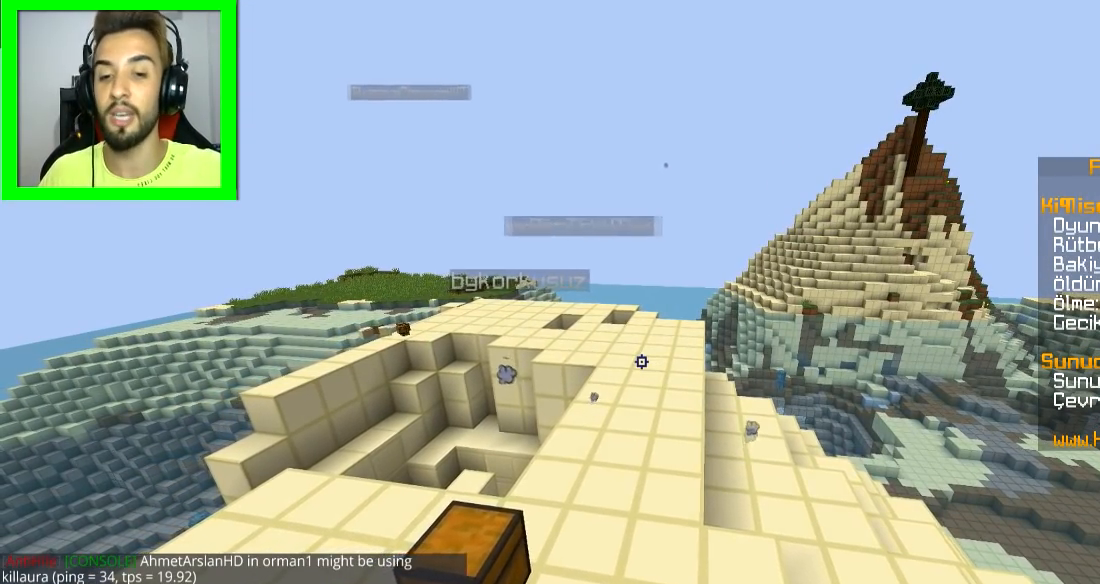
{"keys": [], "mouse": [], "events": []}